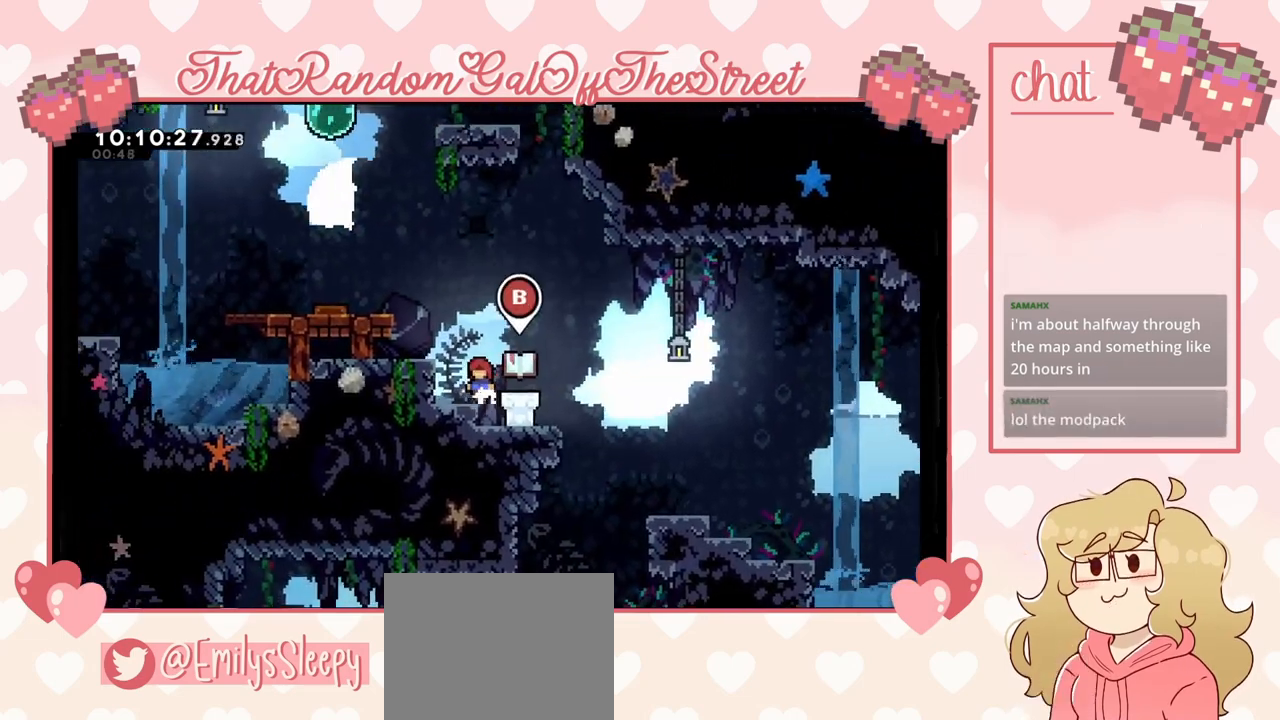
Gameplay with a controller (Xbox layout); each line is a JSON object with the inputs held at the frame after it. "events" lists button and stick changes between this image and that frame as [ms after this image, input, new state], when the widget could be followed in between.
{"buttons": [], "left_stick": "right", "right_stick": "center", "events": [[200, "left_stick", "right"]]}
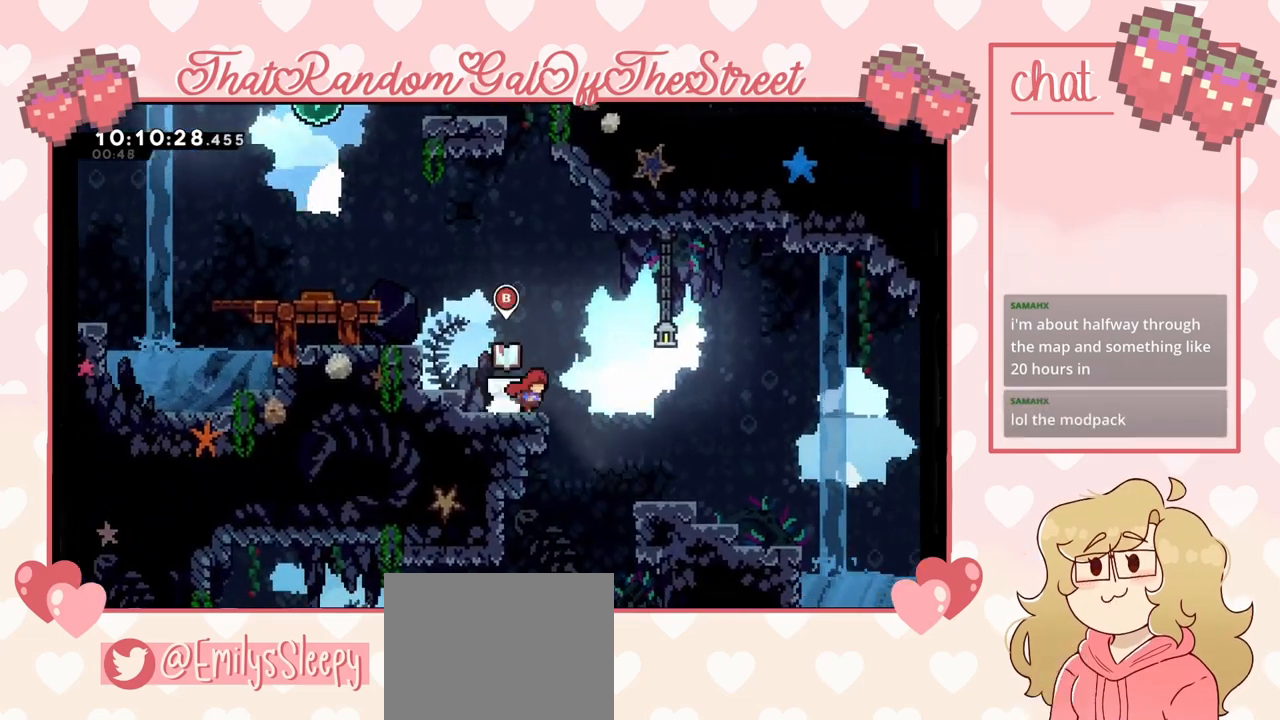
{"buttons": [], "left_stick": "left", "right_stick": "center", "events": [[167, "left_stick", "center"], [233, "left_stick", "left"]]}
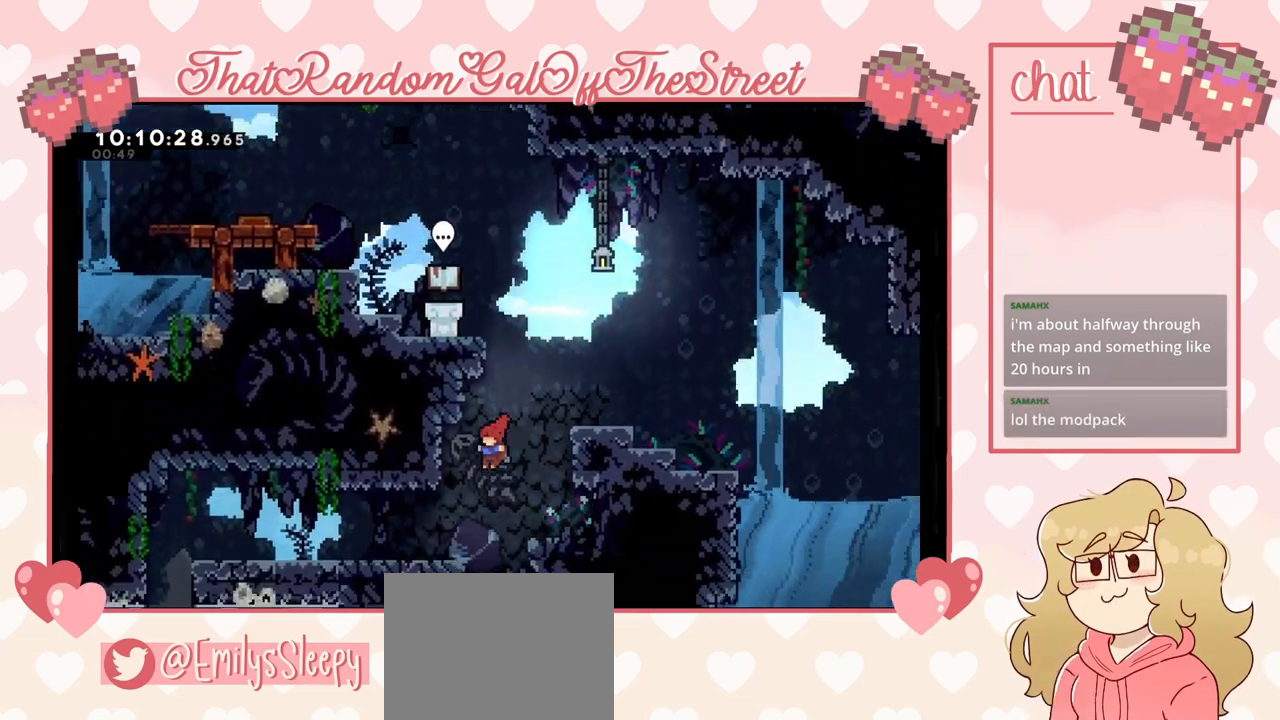
{"buttons": ["X"], "left_stick": "left", "right_stick": "center", "events": [[333, "X", "down"]]}
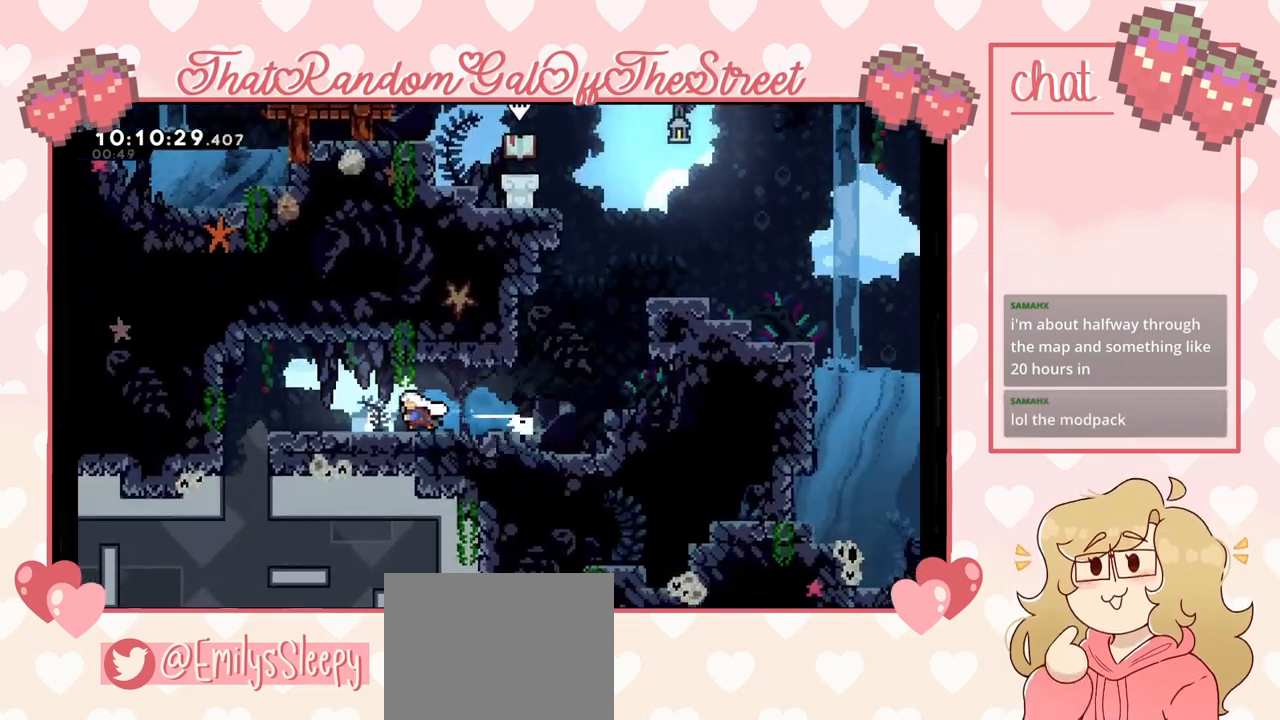
{"buttons": [], "left_stick": "right", "right_stick": "center", "events": [[33, "X", "up"], [67, "A", "down"], [167, "A", "up"], [367, "left_stick", "right"]]}
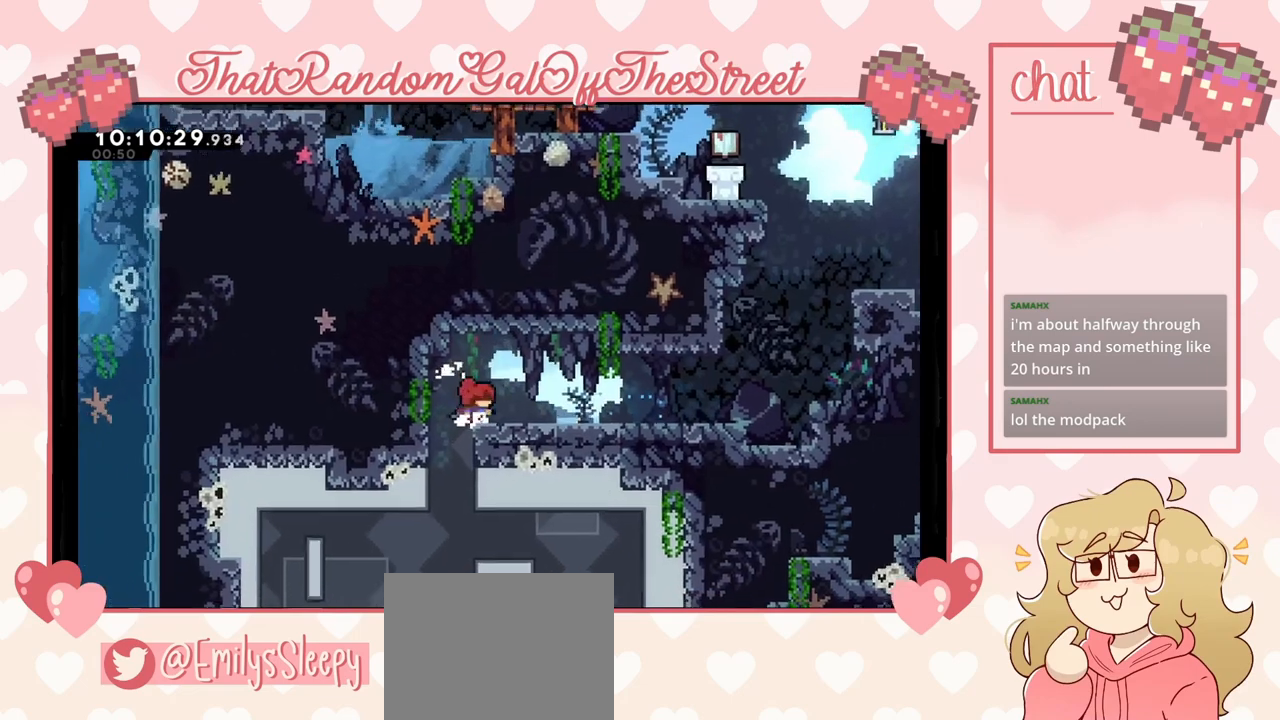
{"buttons": [], "left_stick": "right", "right_stick": "center", "events": [[33, "L2", "down"], [33, "left_stick", "up-right"], [433, "L2", "up"], [500, "left_stick", "right"]]}
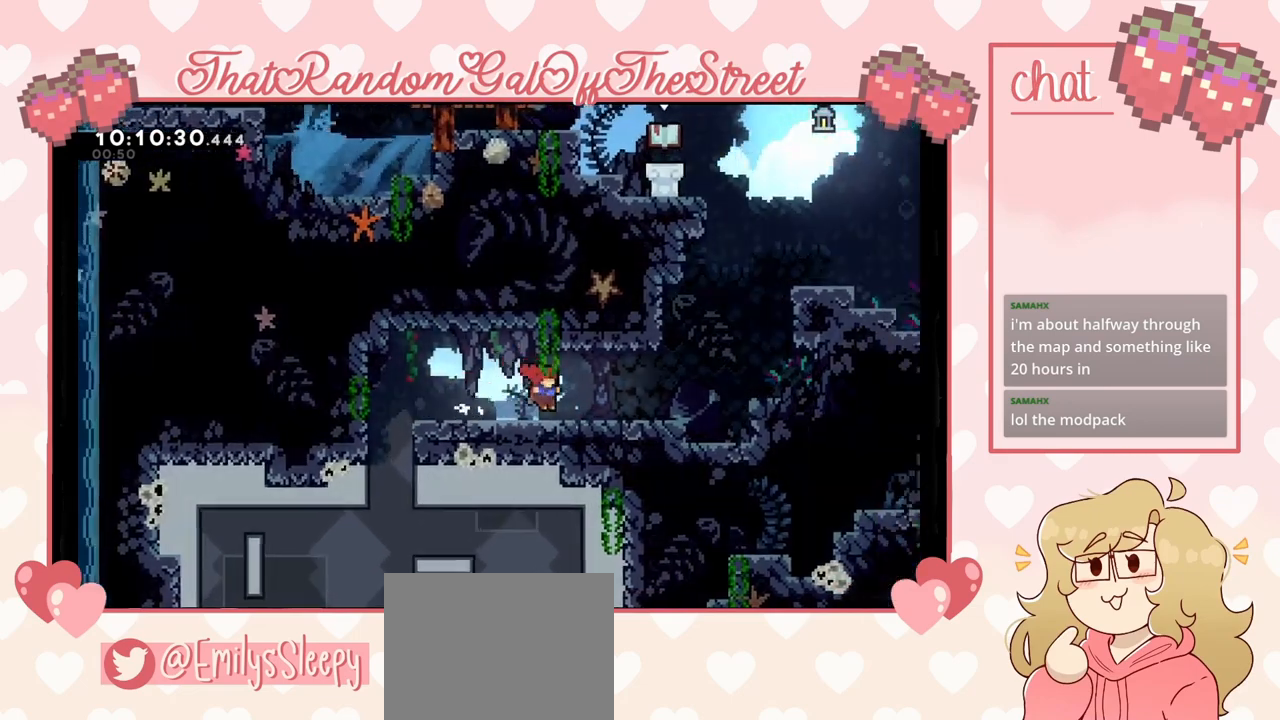
{"buttons": ["A"], "left_stick": "up-right", "right_stick": "center", "events": [[233, "X", "down"], [333, "A", "down"], [333, "X", "up"], [500, "left_stick", "up-right"]]}
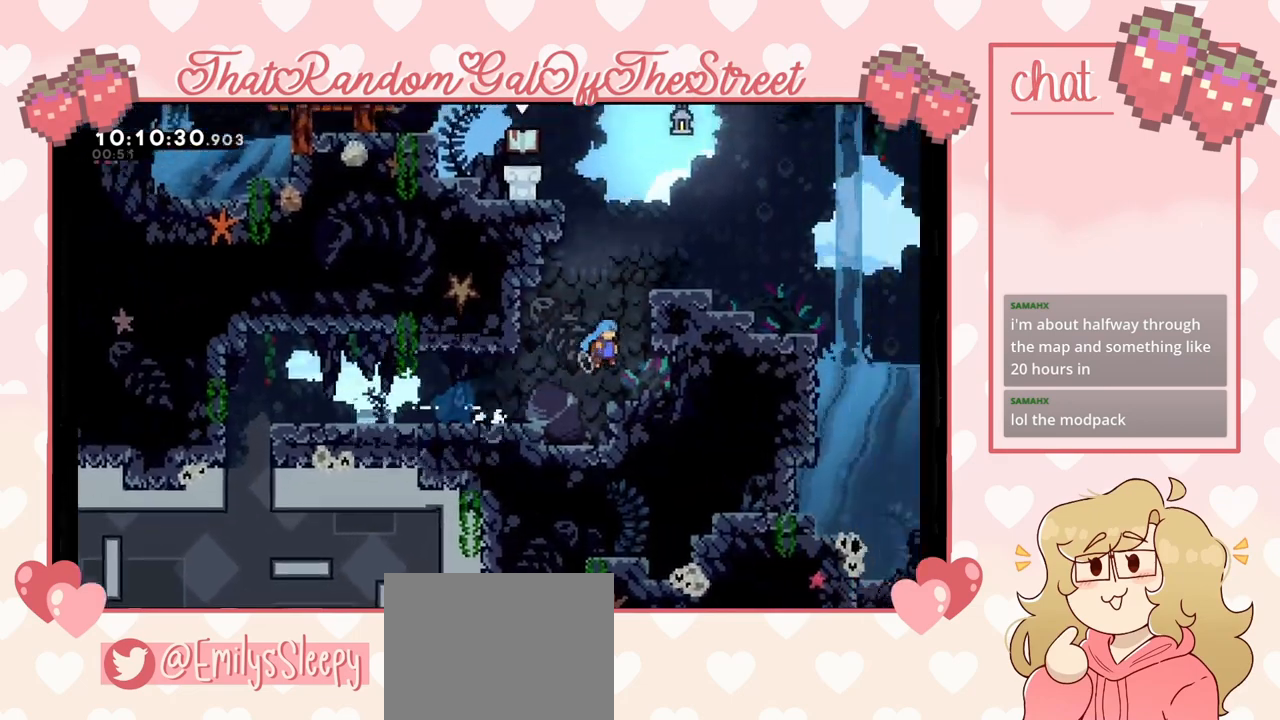
{"buttons": ["L2"], "left_stick": "up-left", "right_stick": "center", "events": [[100, "A", "up"], [100, "L2", "down"], [200, "A", "down"], [200, "left_stick", "up"], [300, "left_stick", "up-left"], [433, "A", "up"]]}
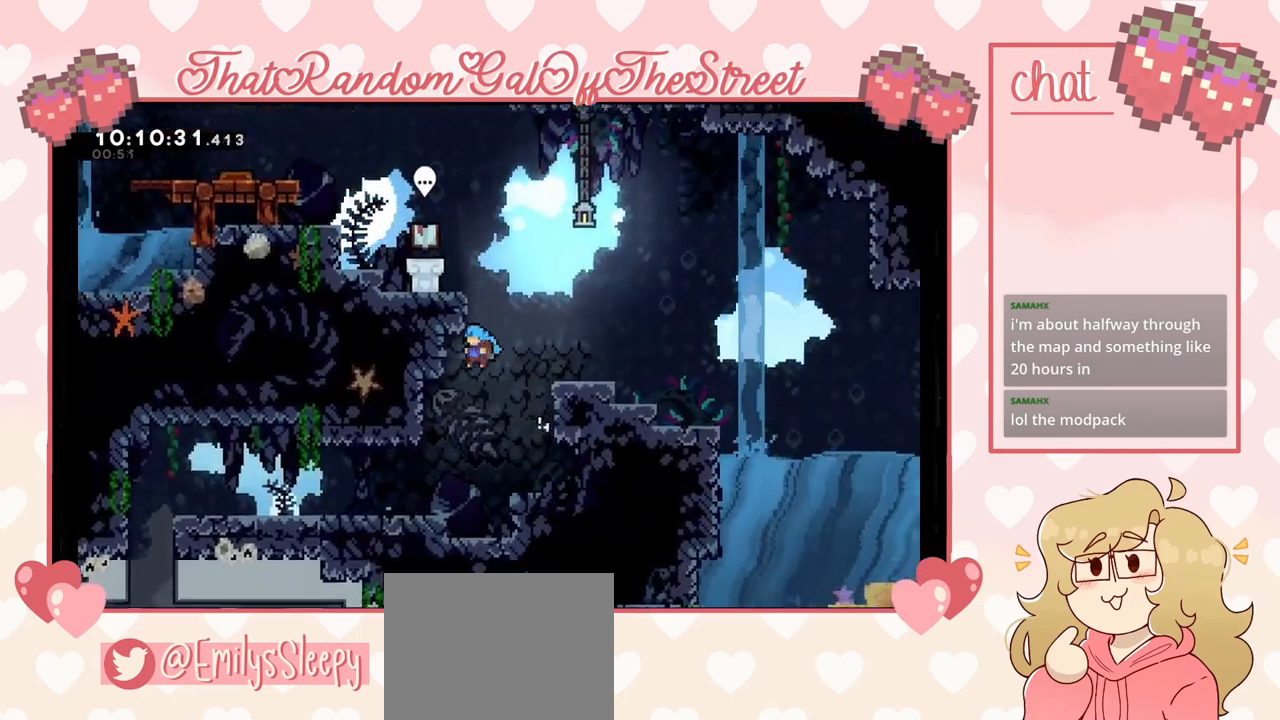
{"buttons": ["A", "L2"], "left_stick": "up-left", "right_stick": "center", "events": [[33, "A", "down"], [433, "A", "up"], [500, "A", "down"]]}
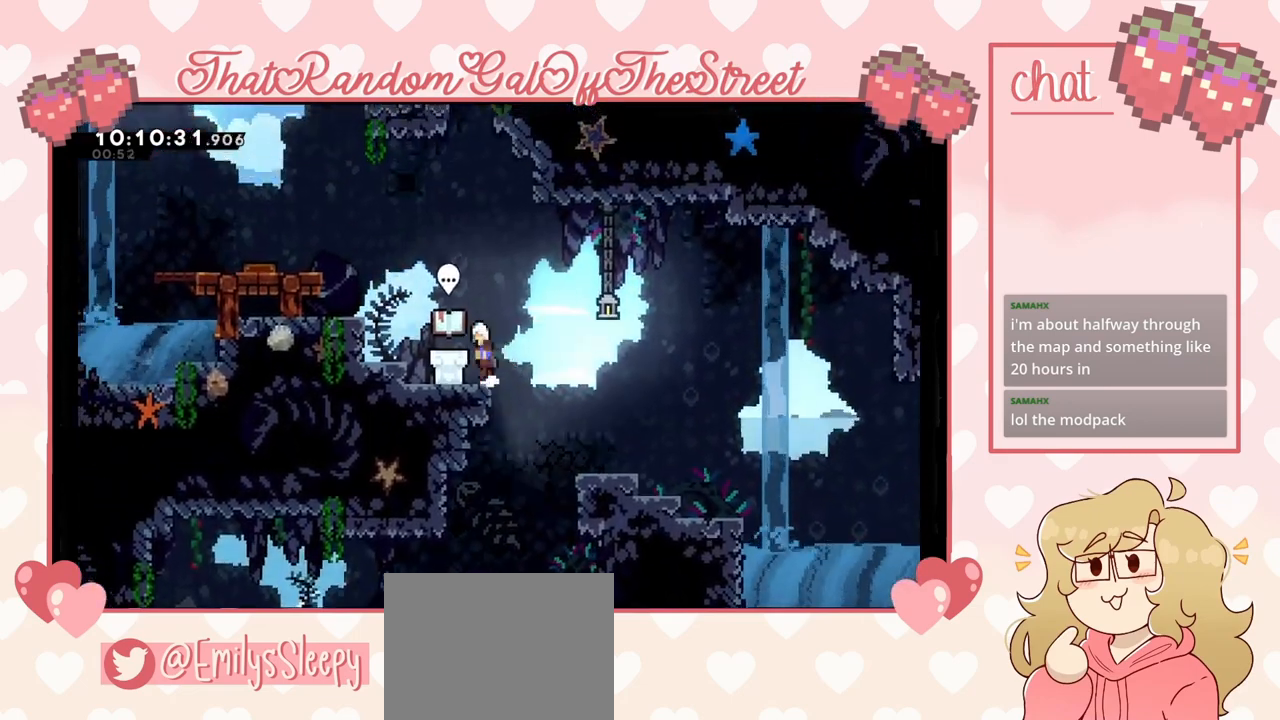
{"buttons": ["A", "L2"], "left_stick": "up-left", "right_stick": "center", "events": [[233, "A", "up"], [333, "L2", "up"], [433, "L2", "down"], [467, "A", "down"]]}
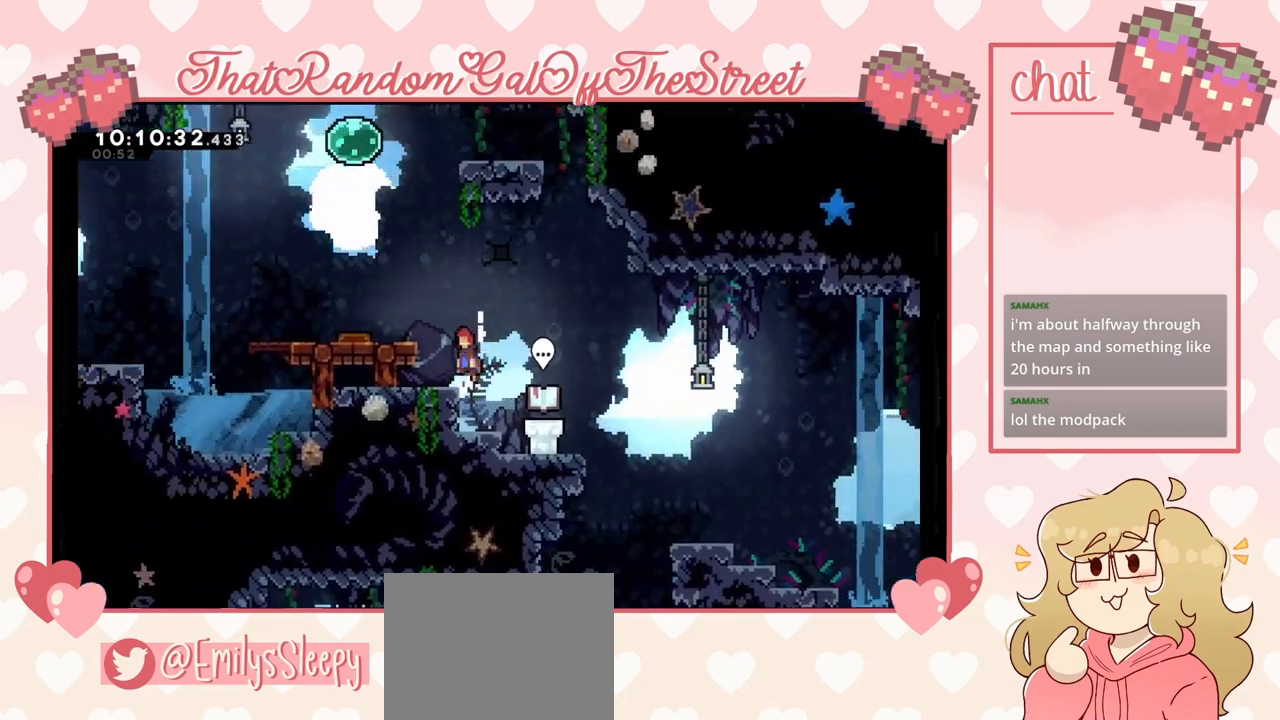
{"buttons": [], "left_stick": "up-left", "right_stick": "center", "events": [[200, "L2", "up"], [300, "A", "up"]]}
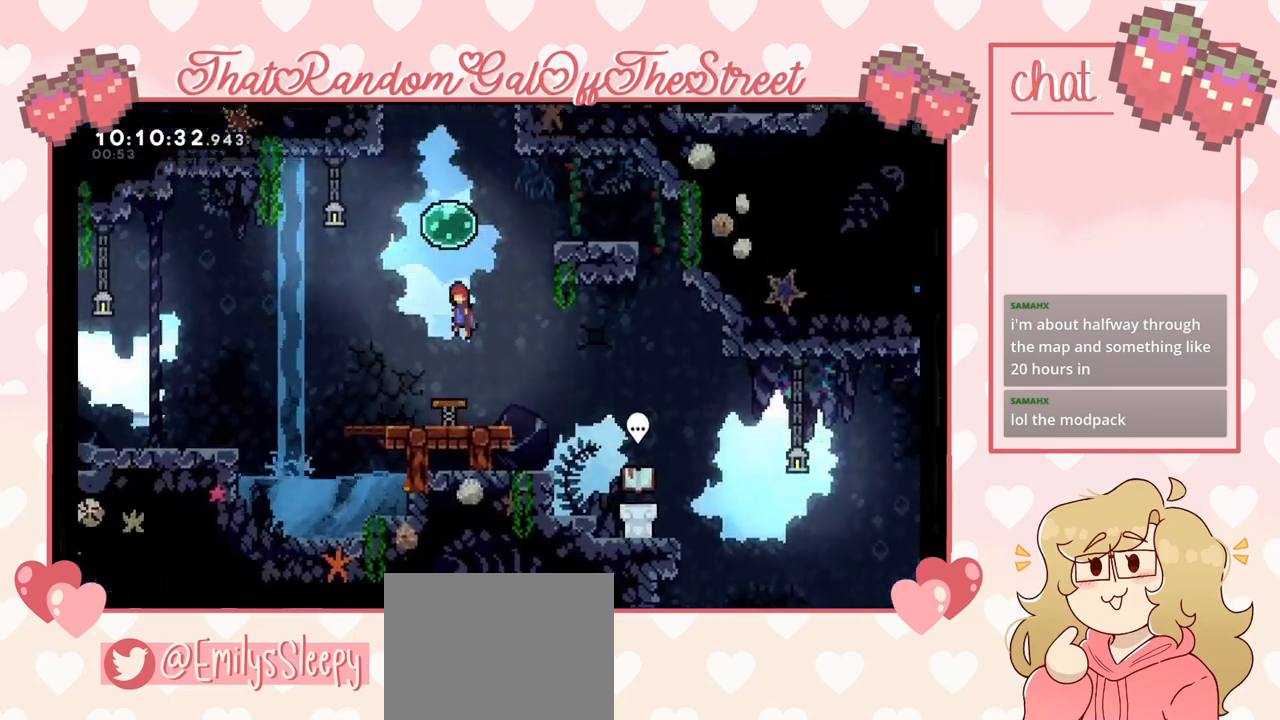
{"buttons": [], "left_stick": "up", "right_stick": "center", "events": [[67, "left_stick", "up"], [167, "X", "down"], [300, "X", "up"]]}
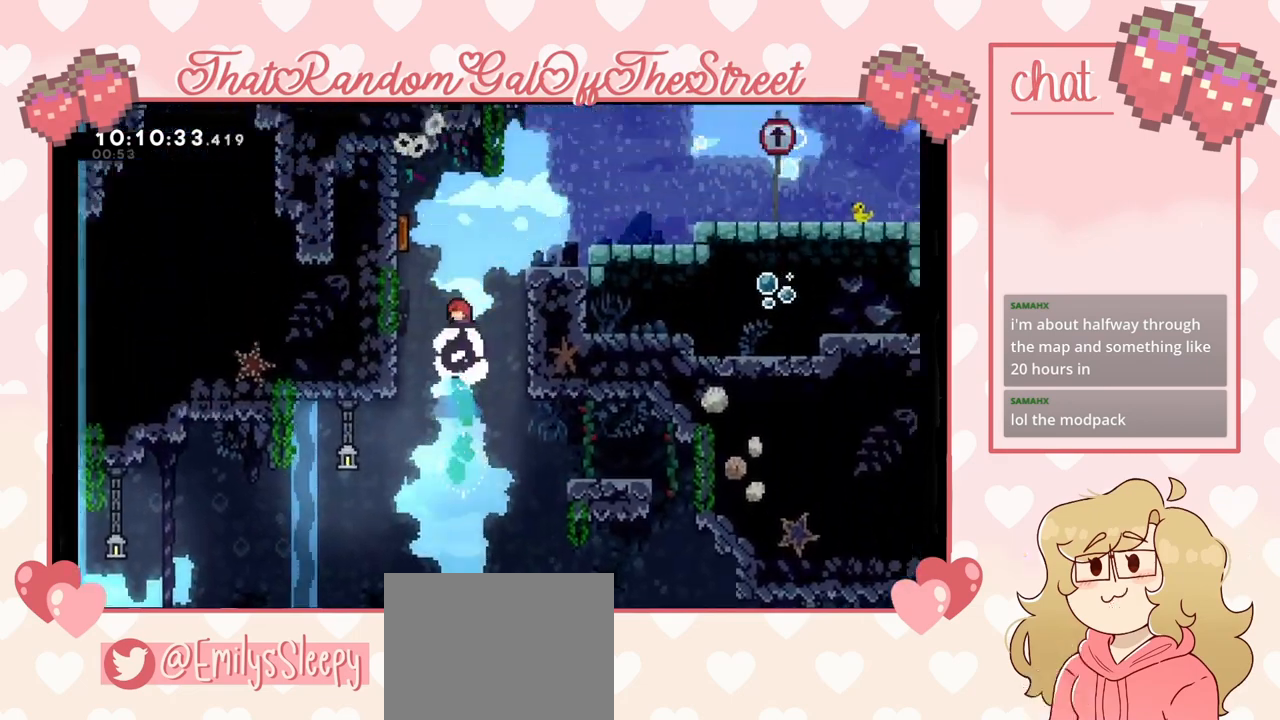
{"buttons": ["X"], "left_stick": "up-right", "right_stick": "center", "events": [[267, "X", "down"], [367, "left_stick", "up-right"]]}
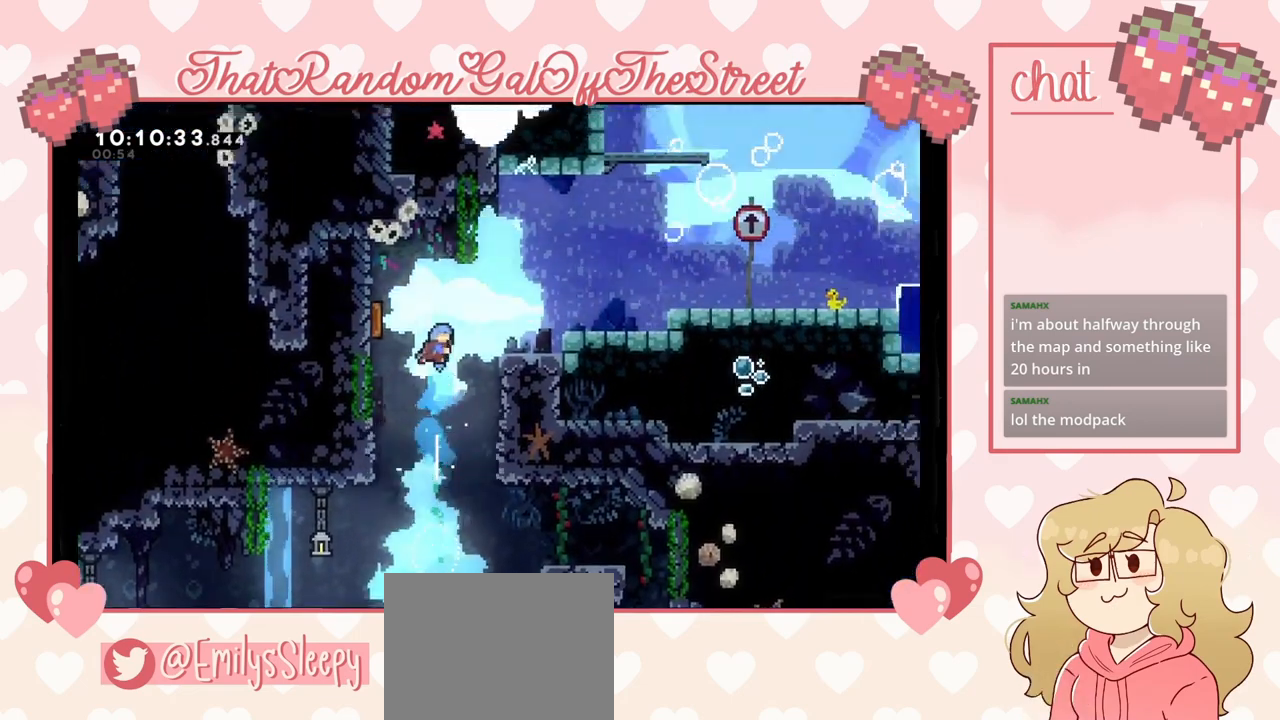
{"buttons": [], "left_stick": "up-right", "right_stick": "center", "events": [[67, "X", "up"], [167, "L2", "down"], [333, "A", "down"], [400, "L2", "up"], [500, "A", "up"]]}
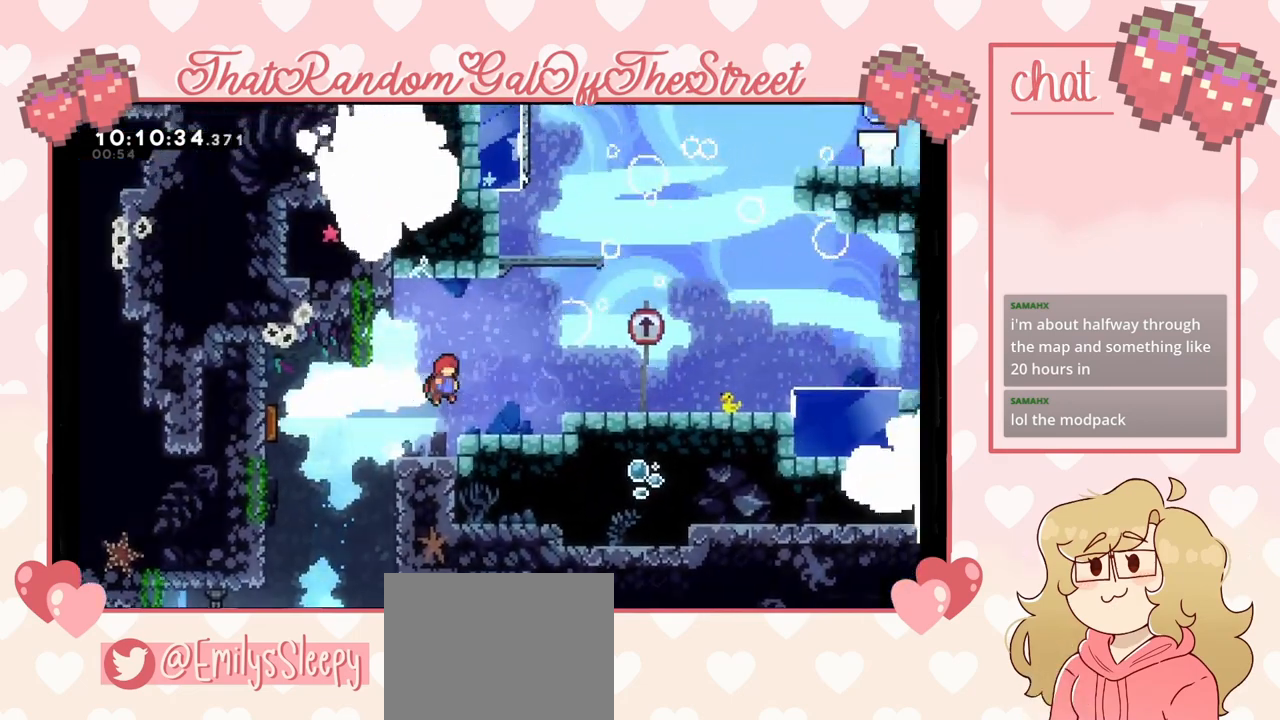
{"buttons": [], "left_stick": "right", "right_stick": "center", "events": [[100, "left_stick", "right"], [433, "A", "down"], [467, "A", "up"]]}
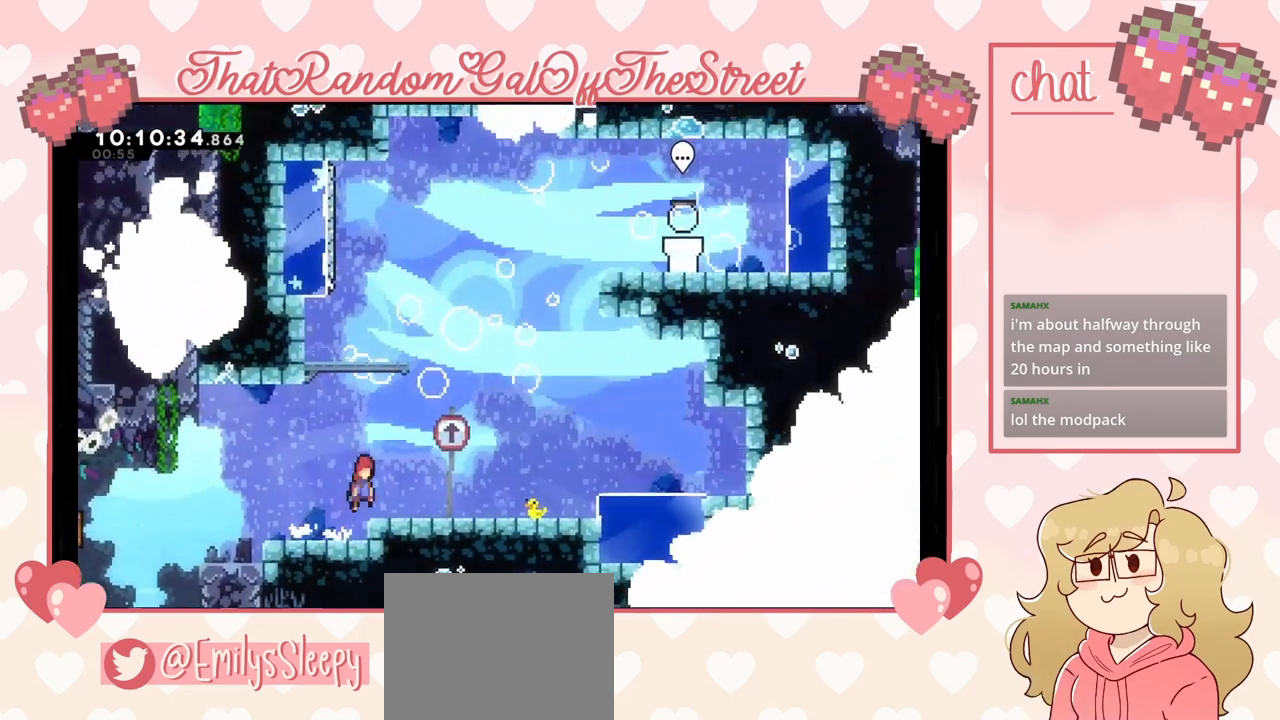
{"buttons": ["A"], "left_stick": "right", "right_stick": "center", "events": [[300, "A", "down"]]}
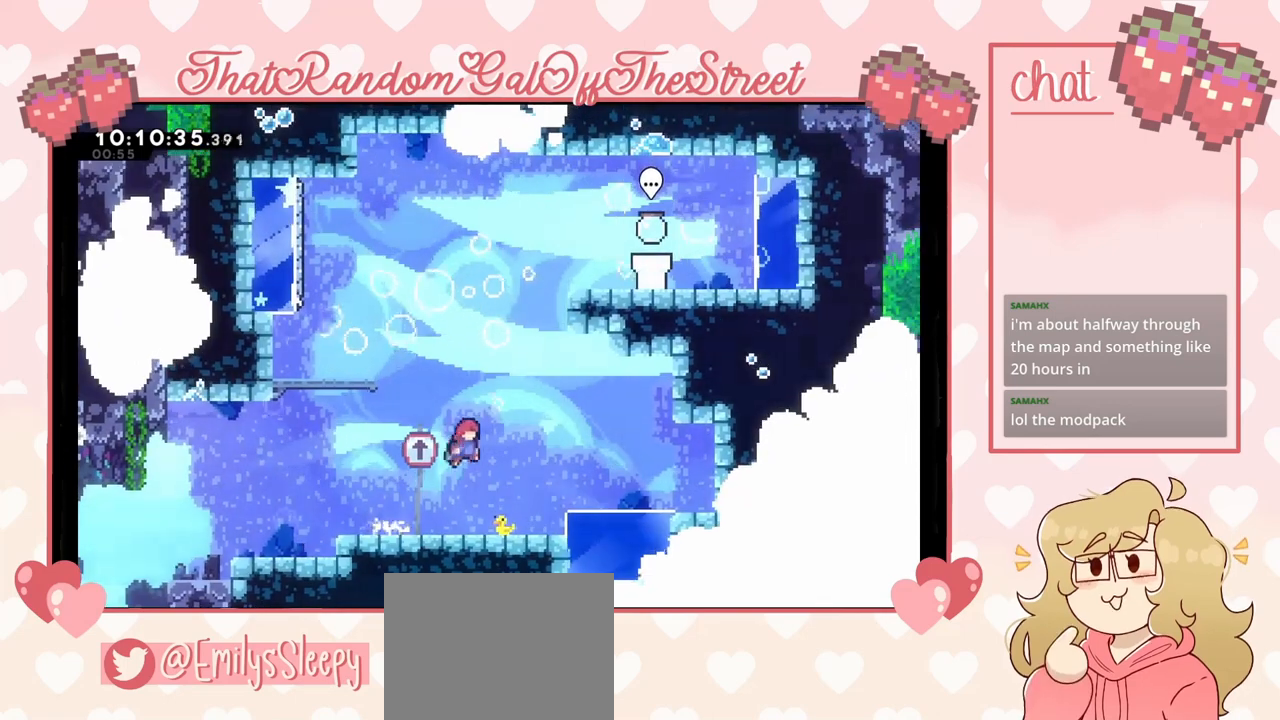
{"buttons": [], "left_stick": "up-right", "right_stick": "center", "events": [[67, "A", "up"], [67, "left_stick", "up-right"], [167, "X", "down"], [167, "left_stick", "up"], [300, "left_stick", "up-right"], [367, "X", "up"]]}
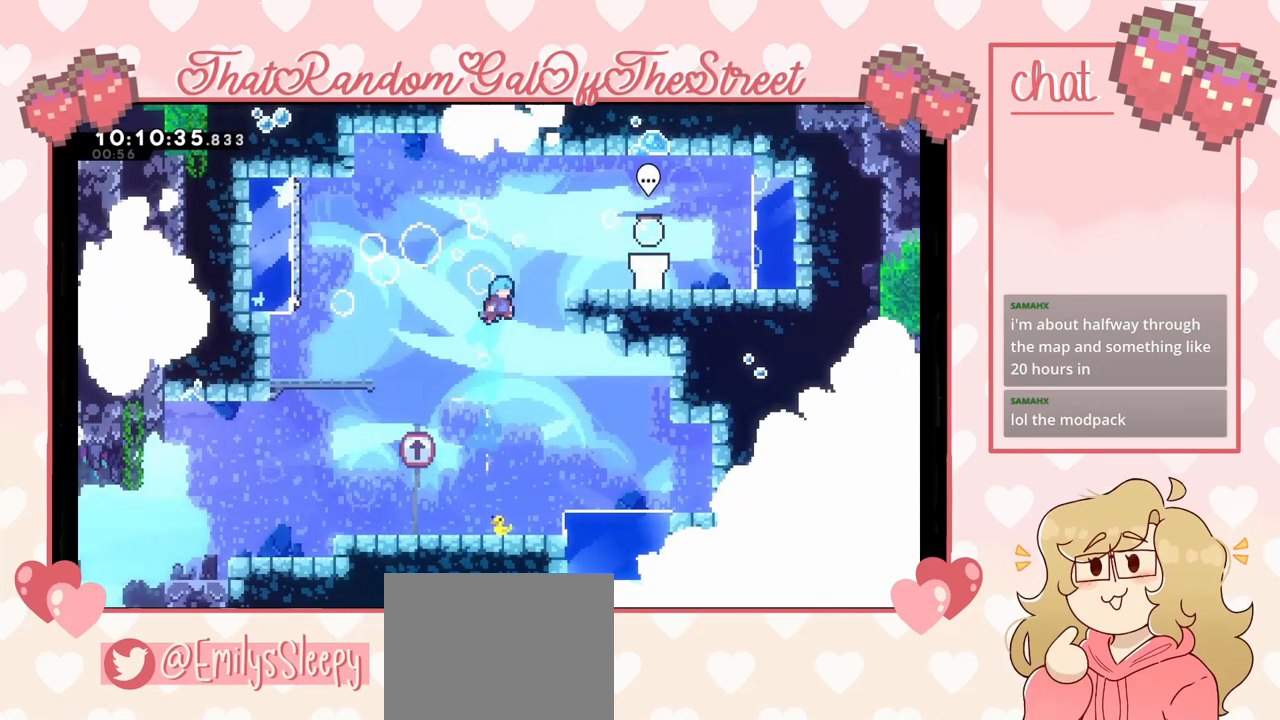
{"buttons": ["A"], "left_stick": "up-right", "right_stick": "center", "events": [[133, "L2", "down"], [200, "A", "down"], [433, "L2", "up"]]}
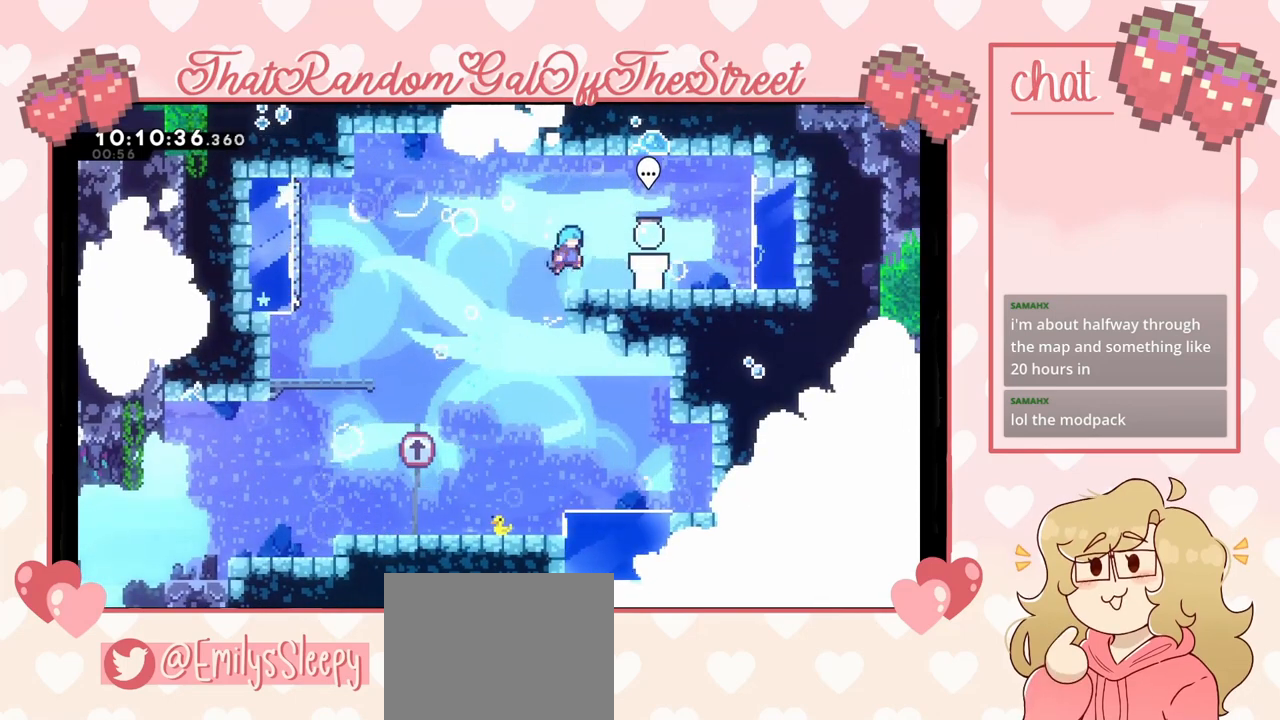
{"buttons": [], "left_stick": "up-right", "right_stick": "center", "events": [[67, "A", "up"]]}
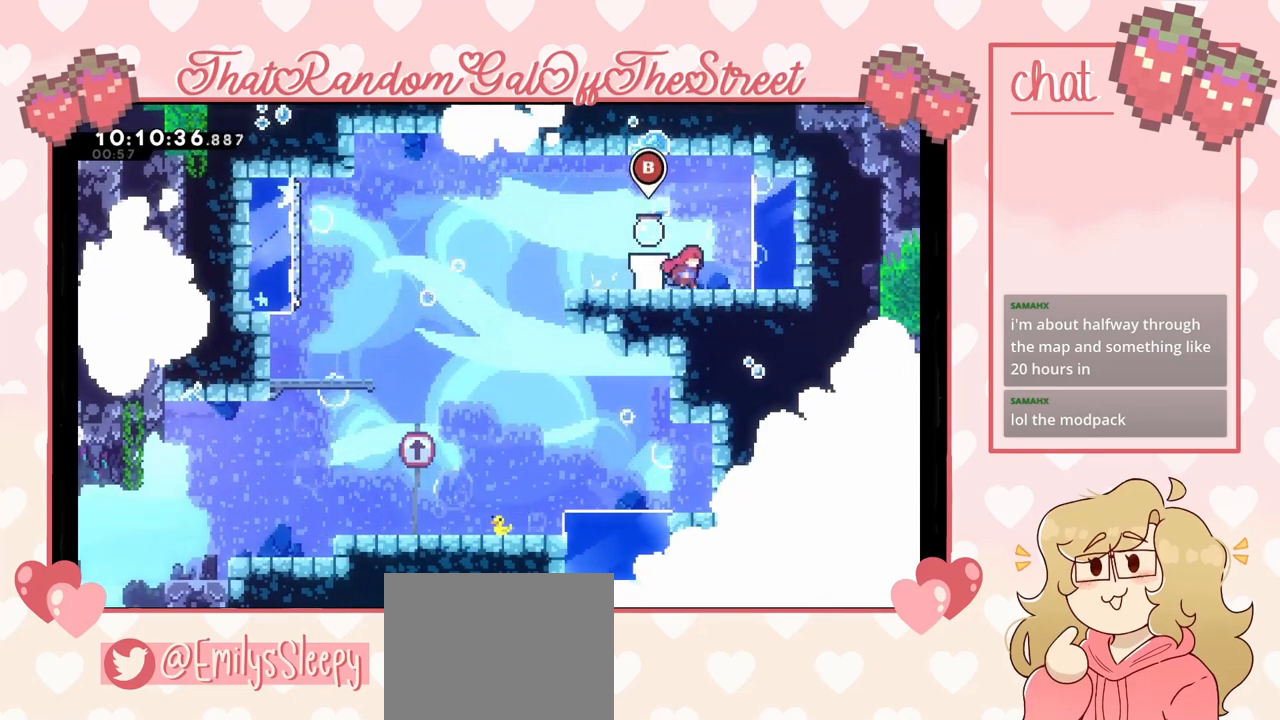
{"buttons": [], "left_stick": "right", "right_stick": "center", "events": [[167, "left_stick", "right"]]}
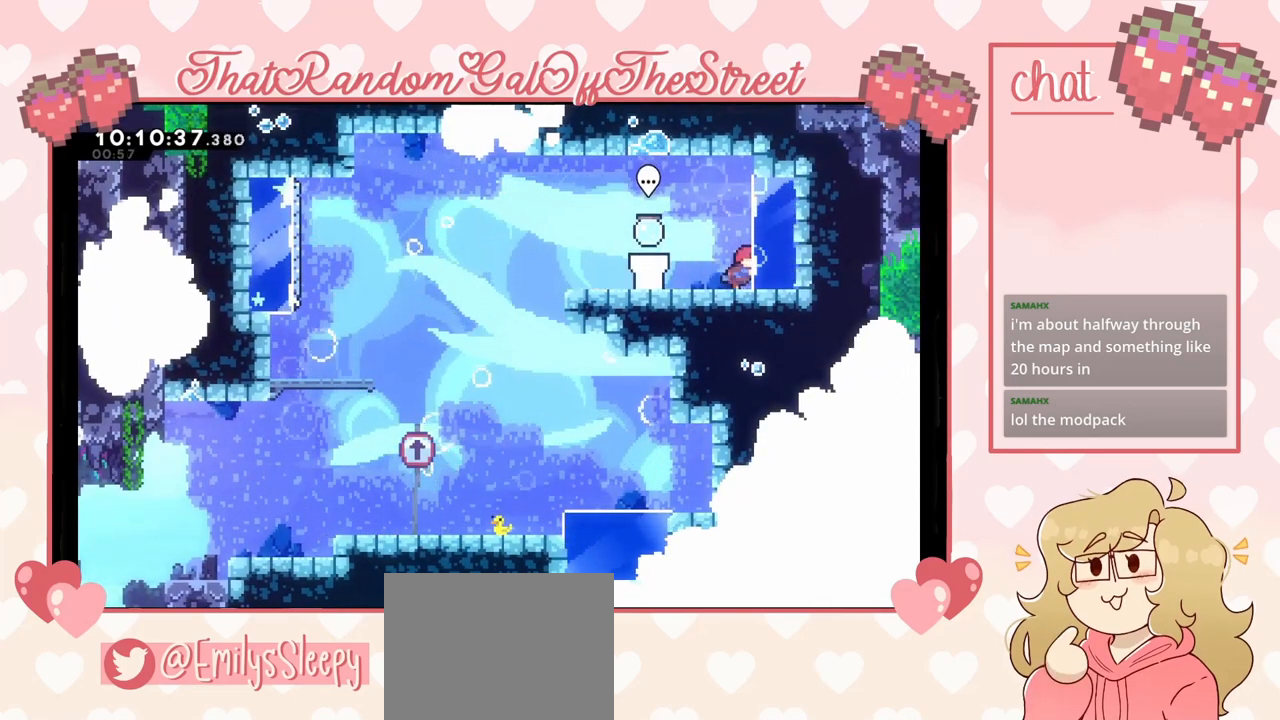
{"buttons": [], "left_stick": "right", "right_stick": "center", "events": [[67, "left_stick", "center"], [133, "left_stick", "left"], [300, "X", "down"], [300, "left_stick", "right"], [367, "X", "up"]]}
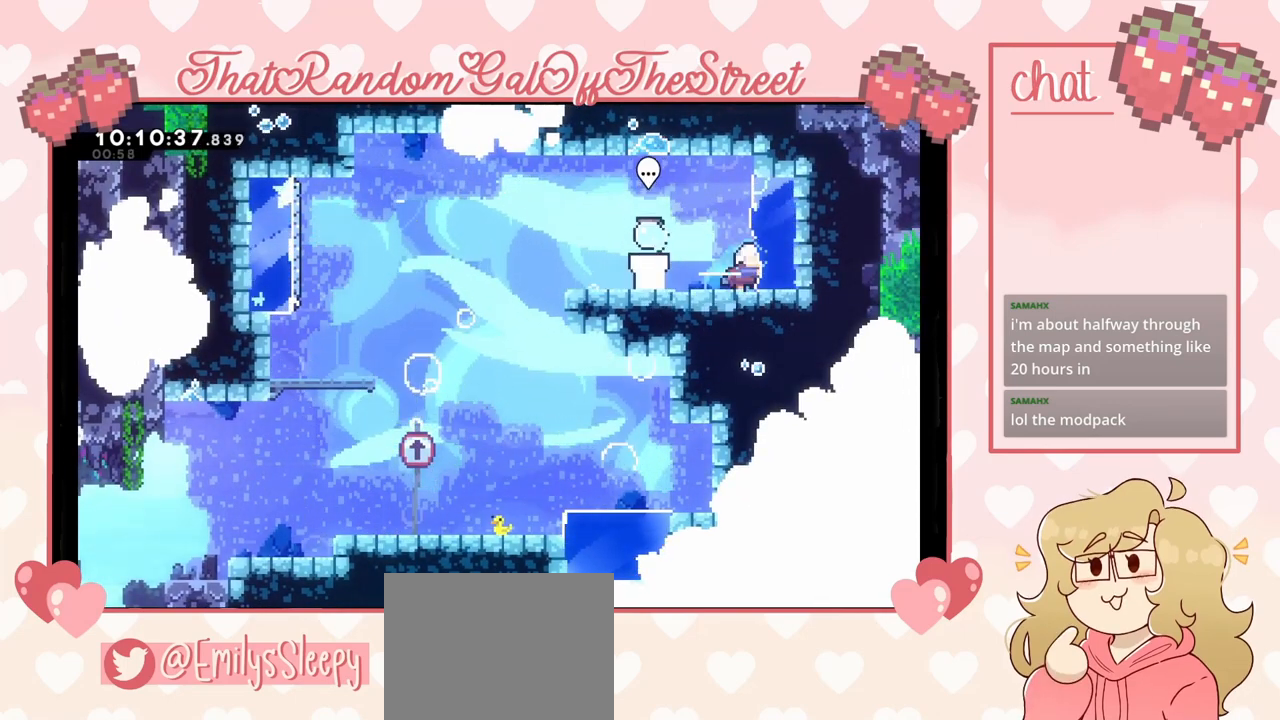
{"buttons": [], "left_stick": "center", "right_stick": "center", "events": [[133, "left_stick", "center"]]}
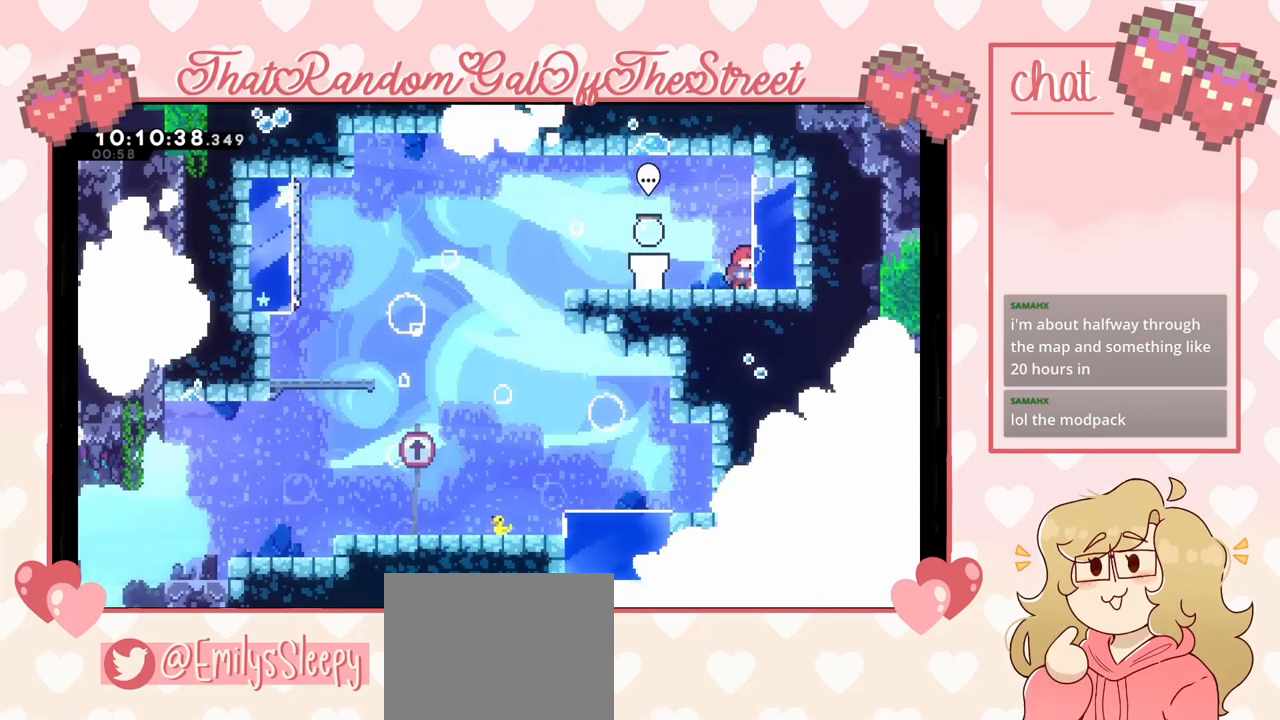
{"buttons": [], "left_stick": "right", "right_stick": "center", "events": [[233, "left_stick", "left"], [367, "left_stick", "right"]]}
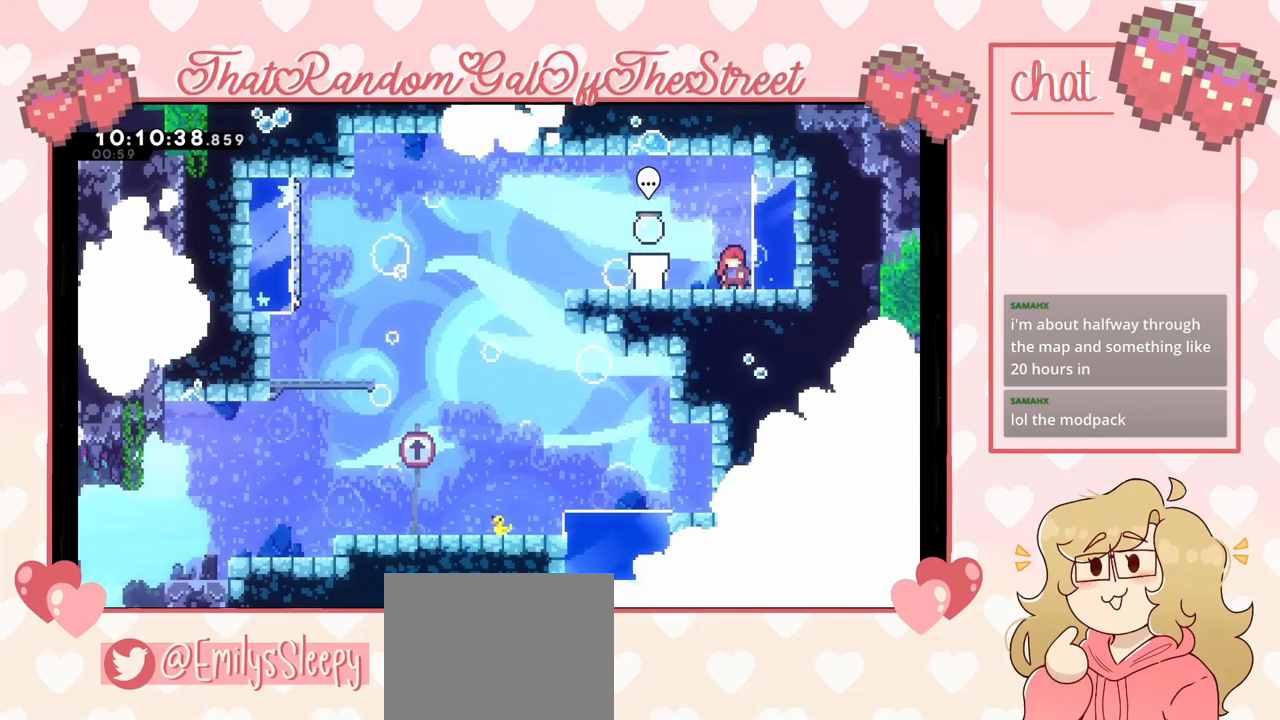
{"buttons": [], "left_stick": "right", "right_stick": "center", "events": [[167, "left_stick", "left"], [267, "left_stick", "right"]]}
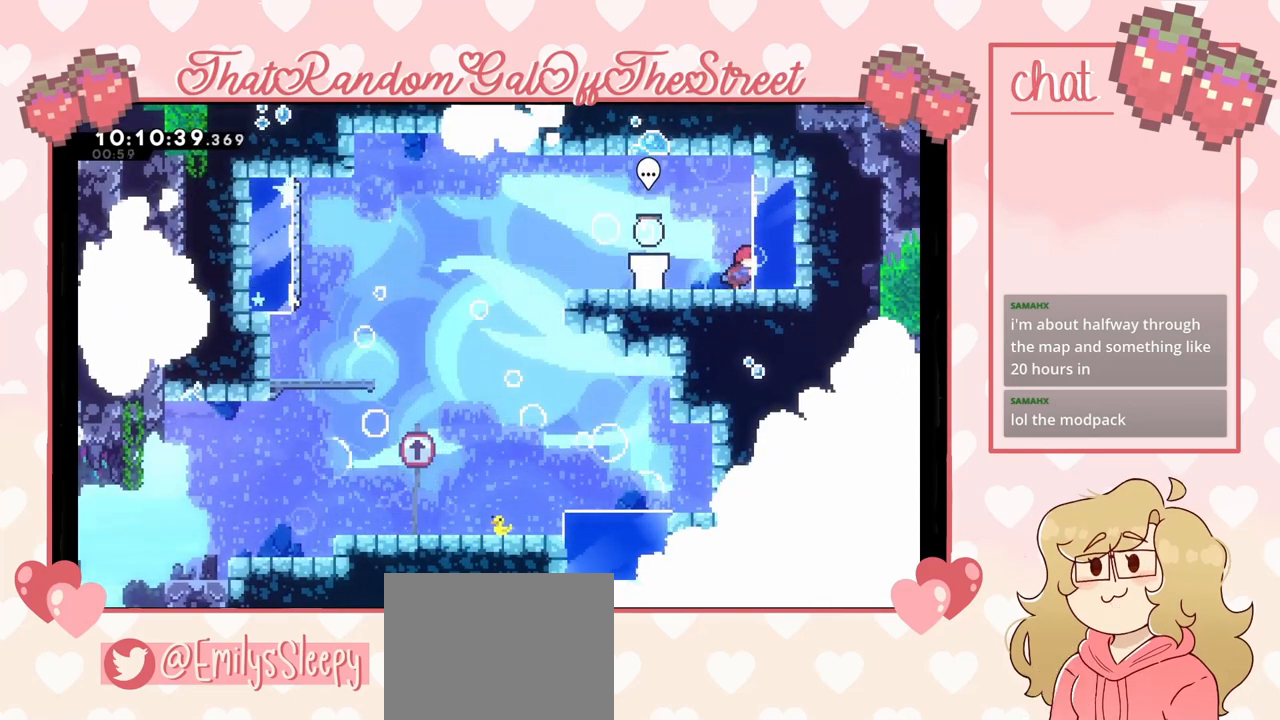
{"buttons": [], "left_stick": "left", "right_stick": "center", "events": [[133, "left_stick", "left"], [233, "A", "down"], [367, "A", "up"]]}
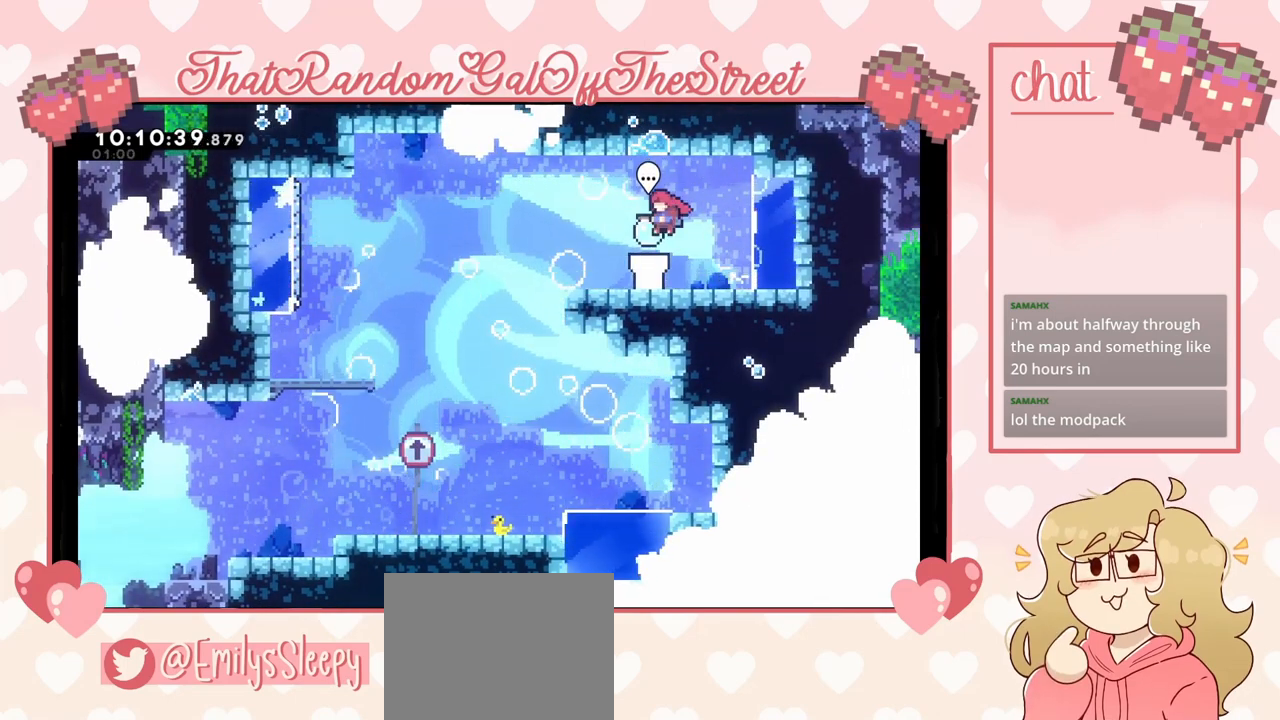
{"buttons": [], "left_stick": "center", "right_stick": "center", "events": [[67, "left_stick", "center"], [367, "B", "down"], [467, "B", "up"]]}
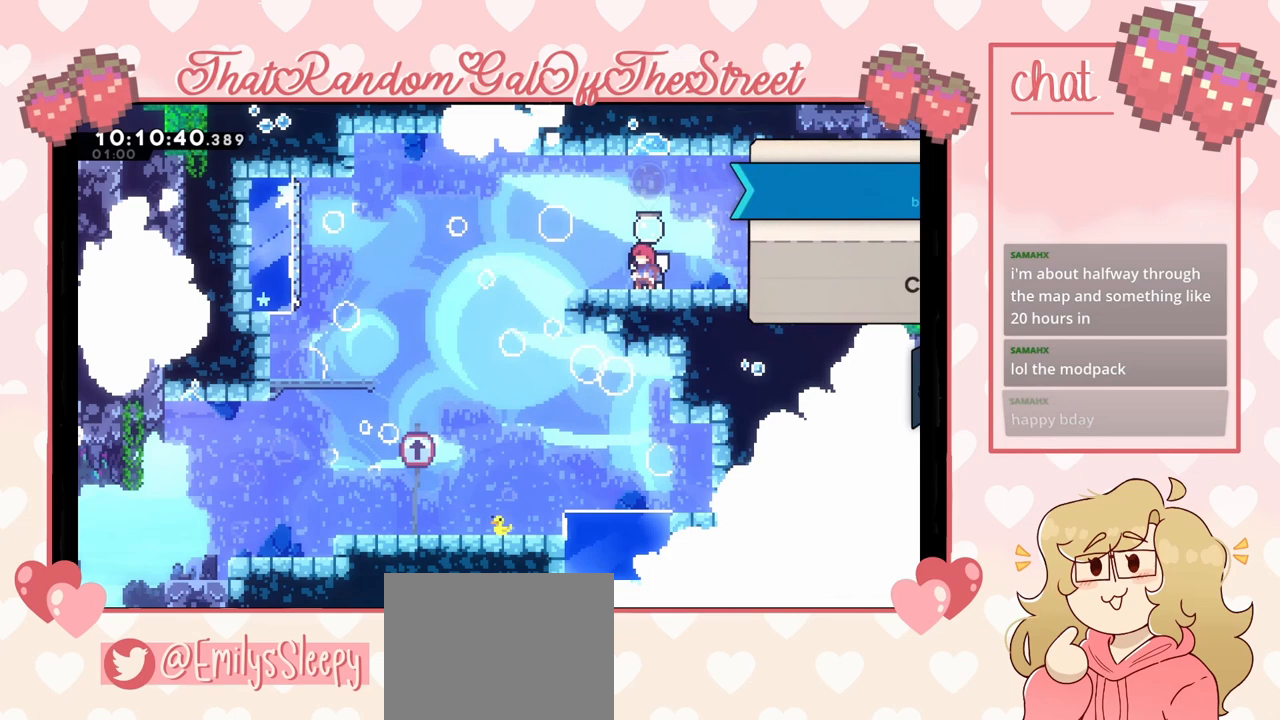
{"buttons": [], "left_stick": "center", "right_stick": "center", "events": []}
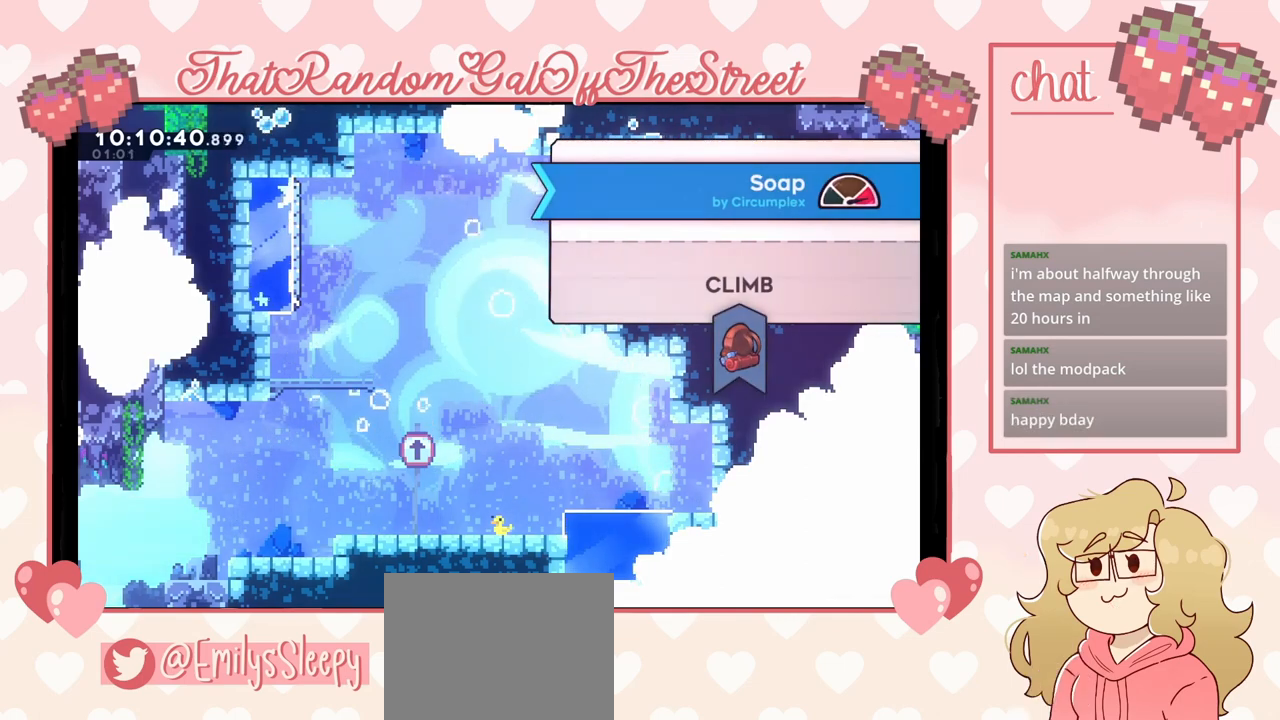
{"buttons": [], "left_stick": "center", "right_stick": "center", "events": [[267, "A", "down"], [367, "A", "up"]]}